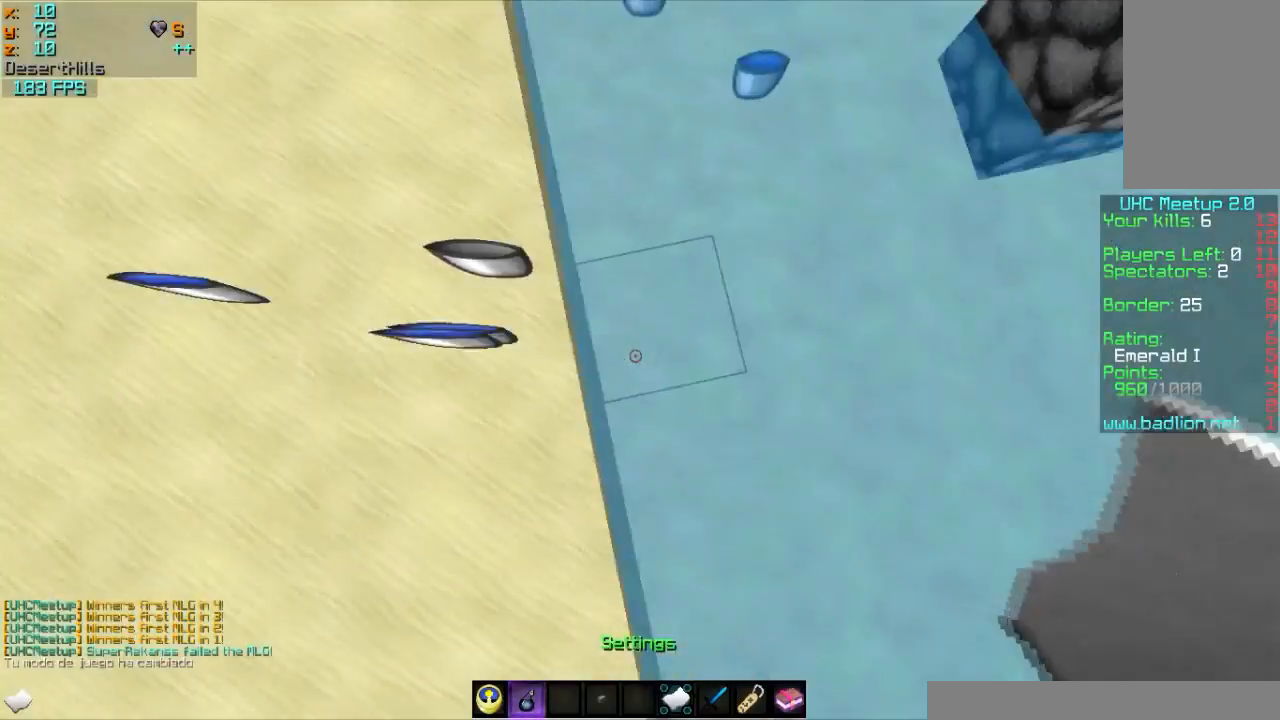
Gameplay with keyboard and mouse; each line is a JSON object with the keys and mouse buttons held at the frame after it. "events" lists presses ("down") and releases ("up") of "a", "d", "s", "w", "mouse_left" and "mouse_right" between this image and that frame as [ms after this image, input, new state], when the widget could be followed in between. "mouse_left", "mouse_right" = the "left", "right" buttons of the "mouse" list. No other keys are recorded. Fast repeated clicks can show as one long hold. Mouse movement is not recorded.
{"keys": ["w"], "mouse": [], "events": [[167, "a", "down"], [367, "a", "up"], [367, "w", "down"]]}
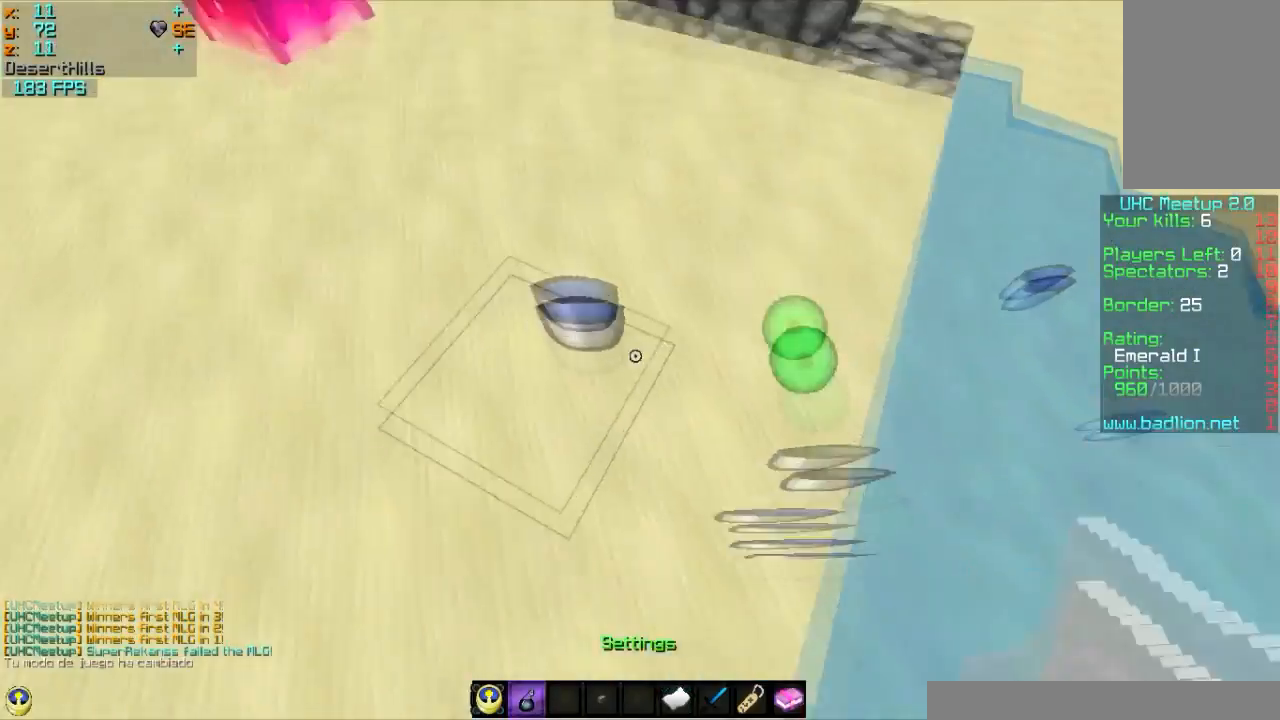
{"keys": ["w"], "mouse": [], "events": []}
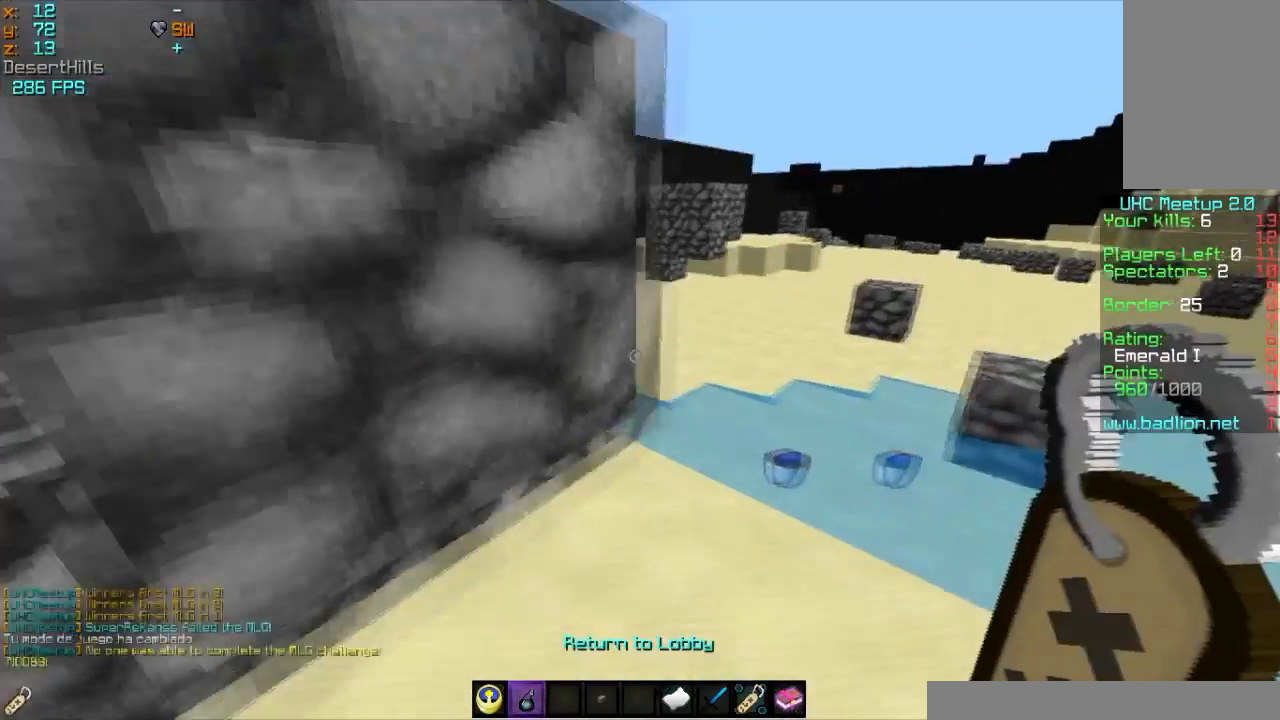
{"keys": ["w"], "mouse": [], "events": []}
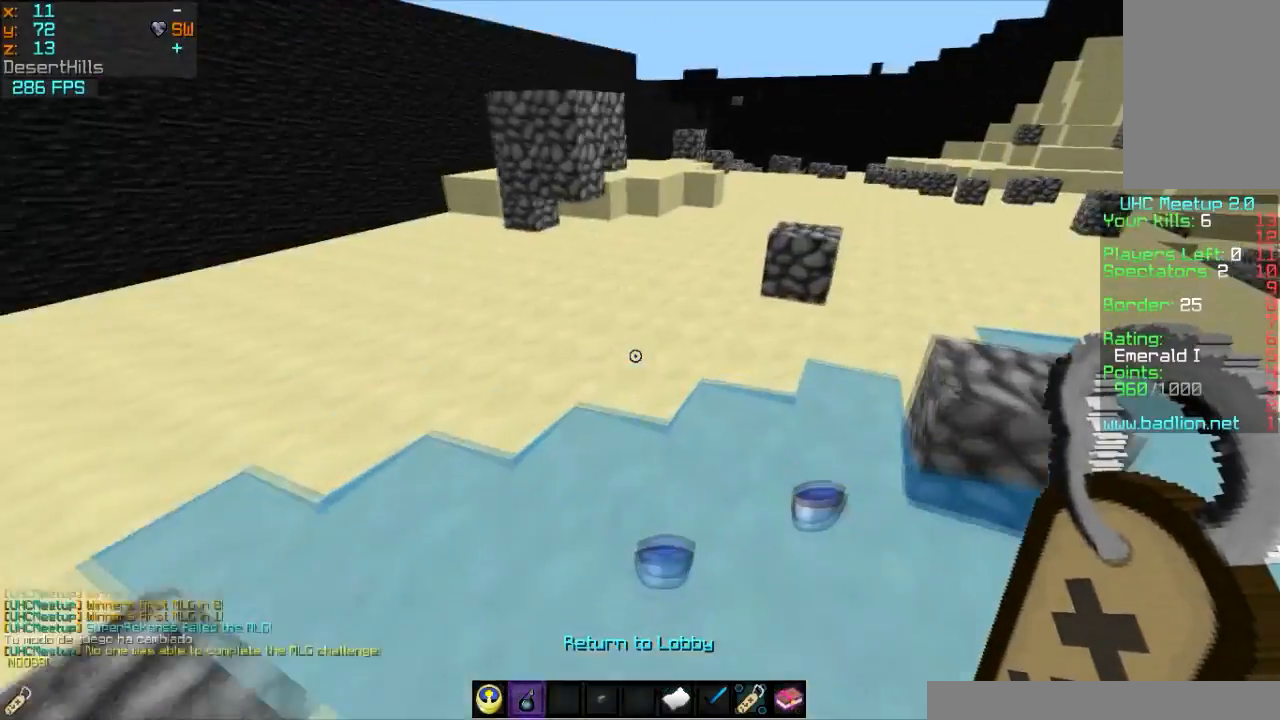
{"keys": ["w"], "mouse": [], "events": []}
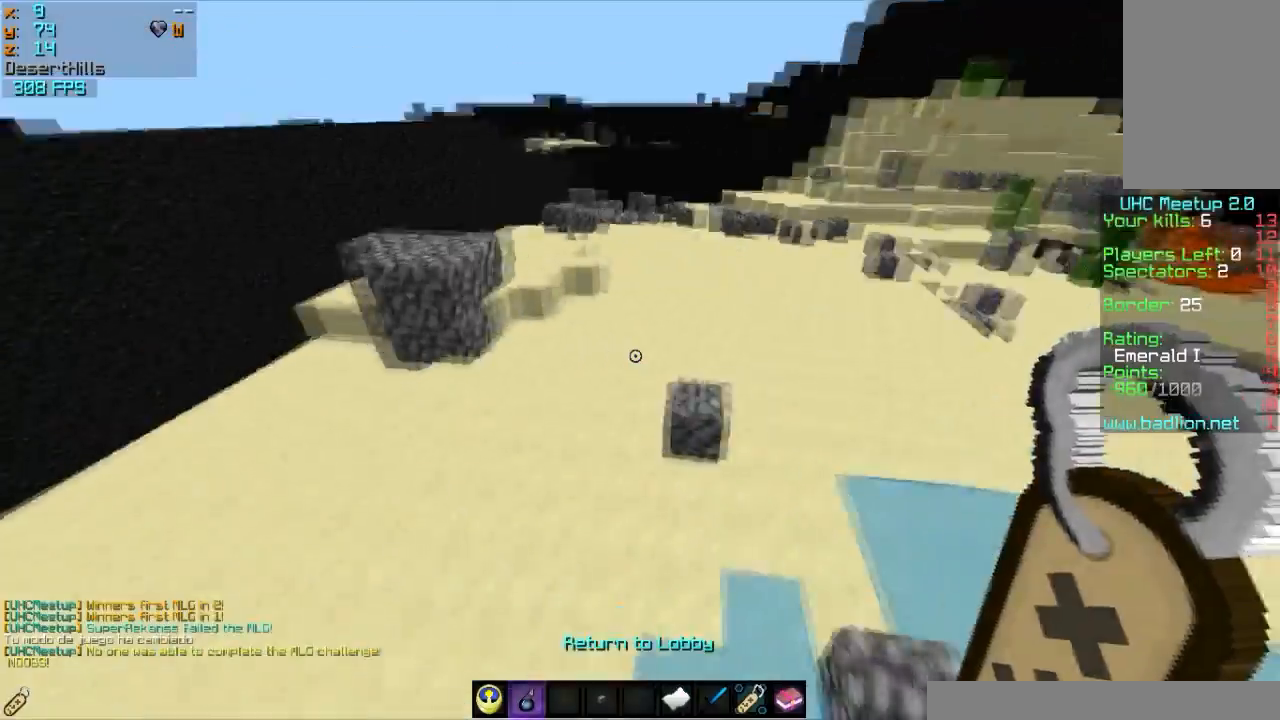
{"keys": ["w"], "mouse": [], "events": []}
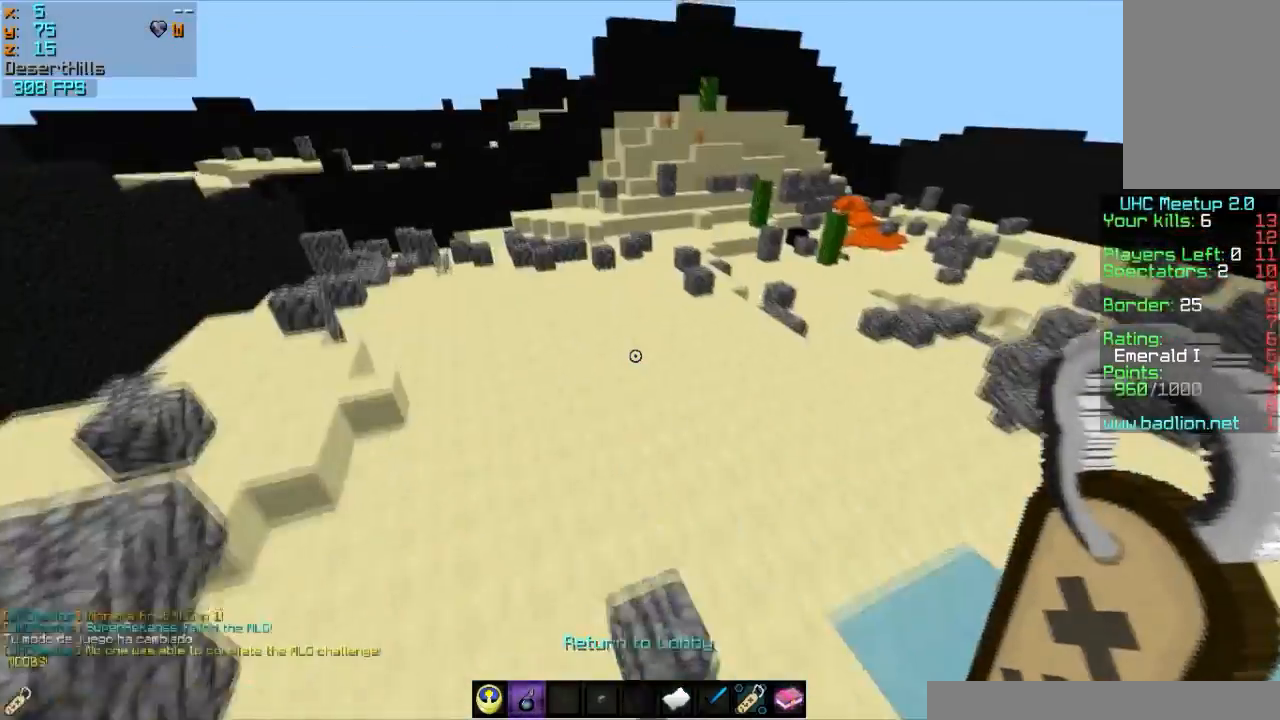
{"keys": ["w"], "mouse": [], "events": []}
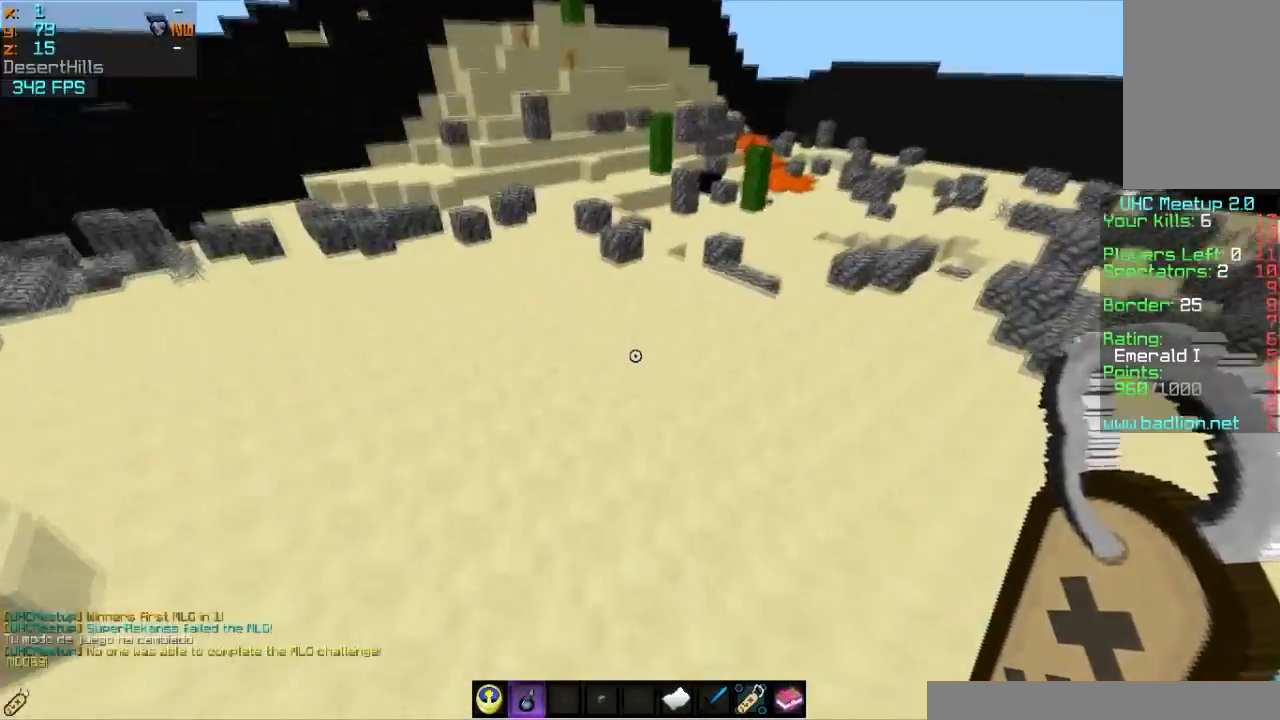
{"keys": ["w"], "mouse": [], "events": []}
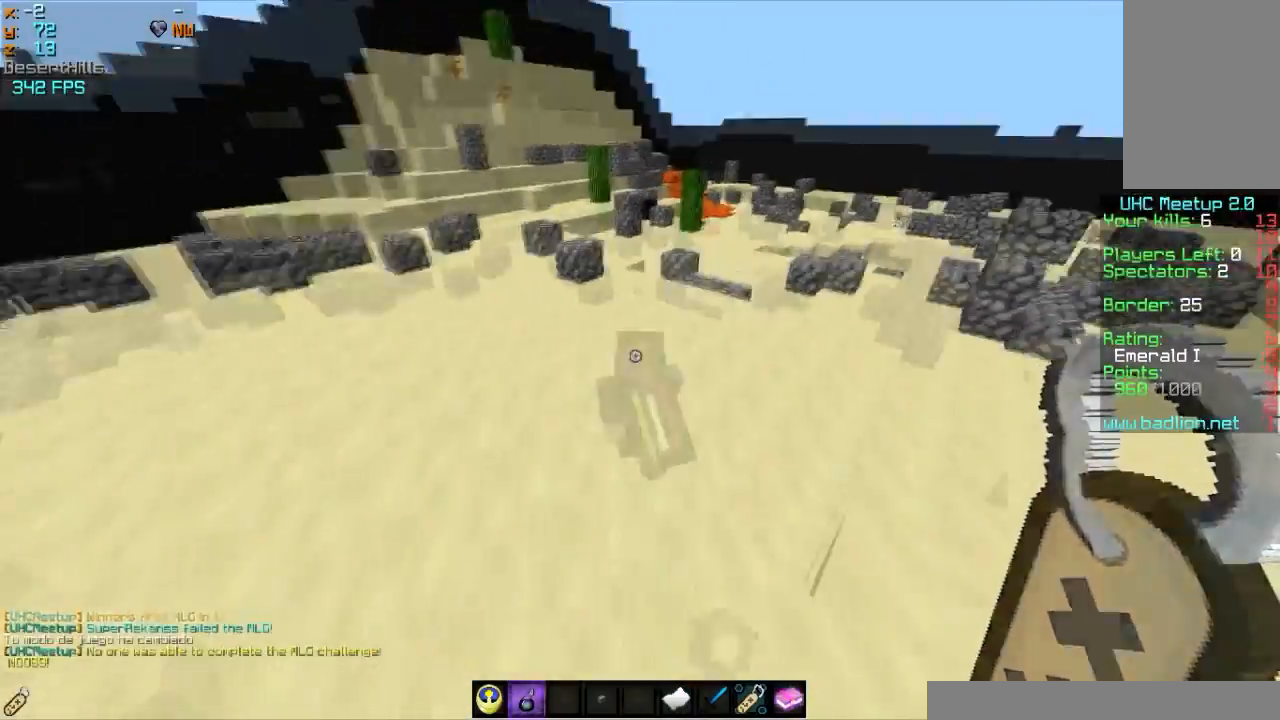
{"keys": ["w"], "mouse": [], "events": []}
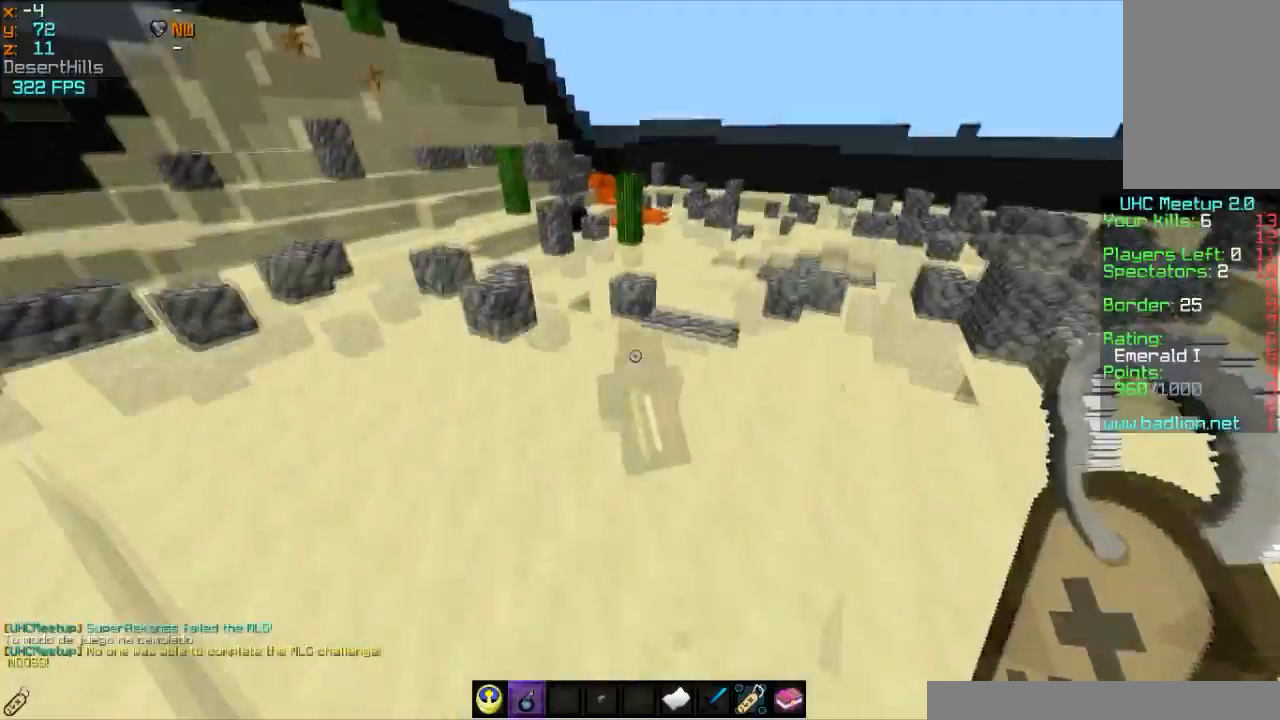
{"keys": ["w"], "mouse": [], "events": []}
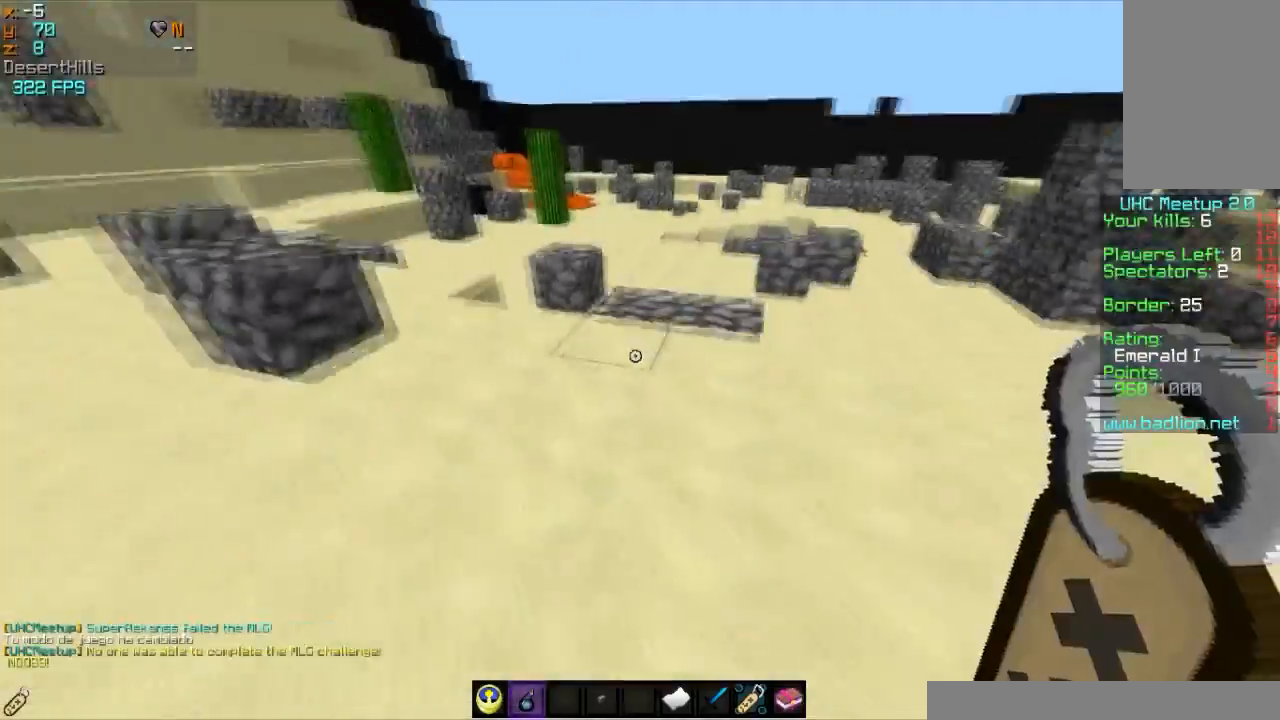
{"keys": ["w"], "mouse": ["left", "right"], "events": [[401, "mouse_left", "down"], [467, "mouse_right", "down"]]}